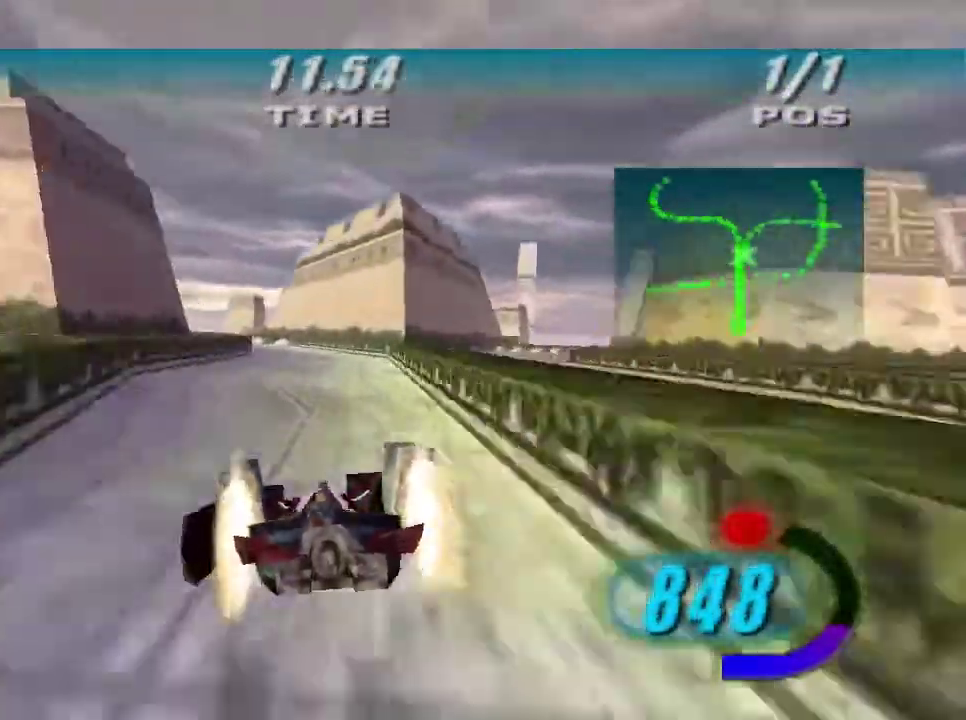
Gameplay with a controller (Xbox layout); each line is a JSON object with the inputs held at the frame after it. "button_events" lists button changes between this image and that frame as [ms after this image, input, new state], when the widget could be followed in between (sticks are given only as held states).
{"buttons": ["L2", "R2"], "left_stick": "up-left", "right_stick": "center", "button_events": []}
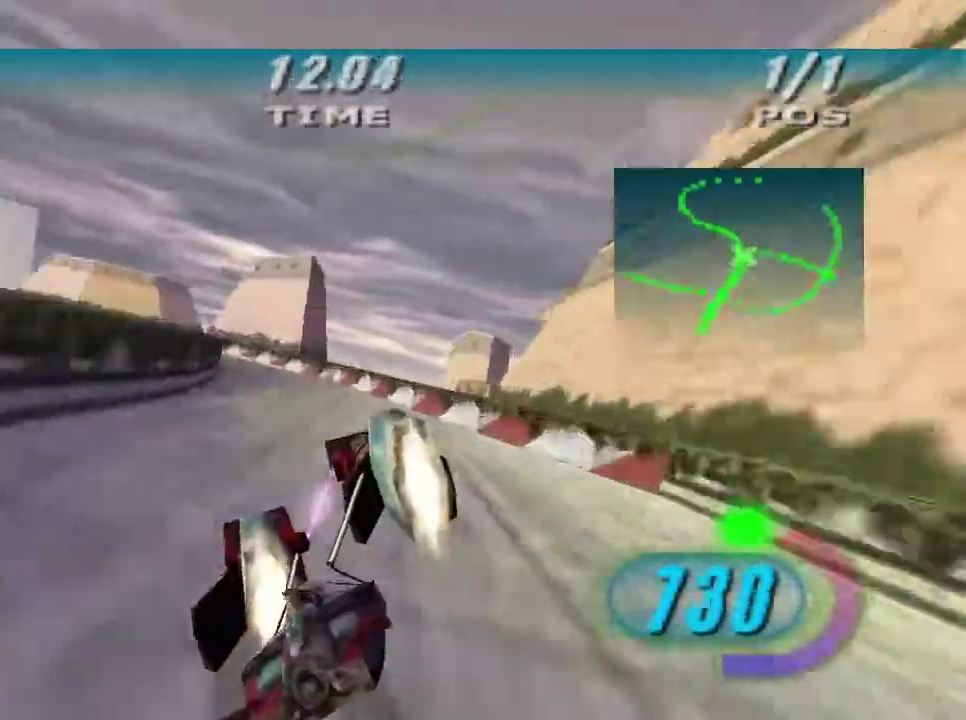
{"buttons": ["R2"], "left_stick": "up-left", "right_stick": "center", "button_events": [[433, "L2", "up"]]}
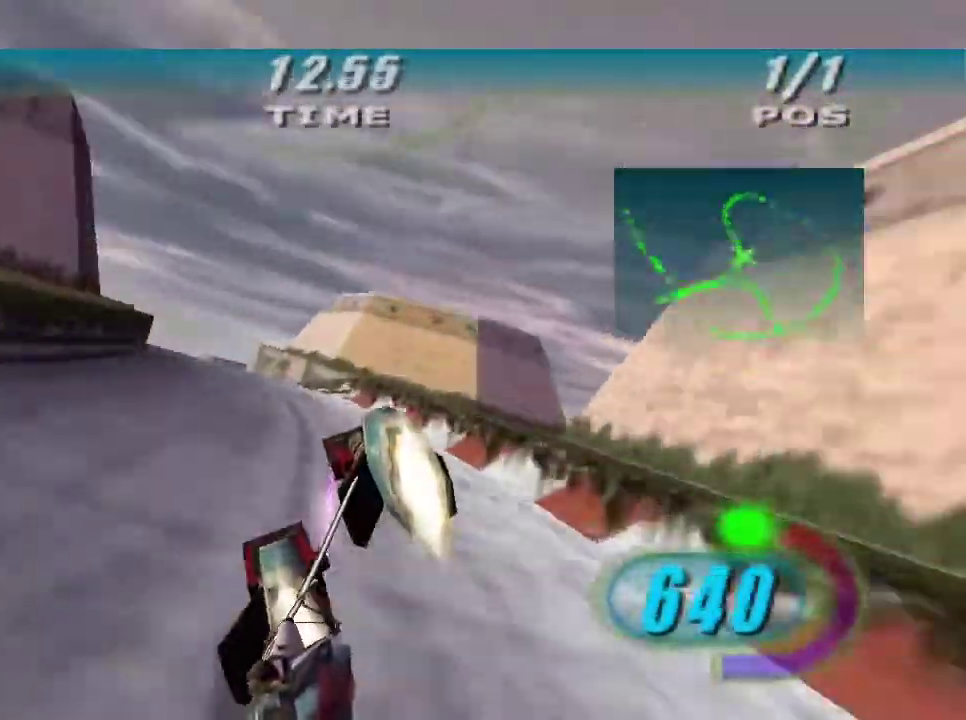
{"buttons": ["A", "L2"], "left_stick": "up-right", "right_stick": "center", "button_events": [[167, "A", "down"], [167, "L2", "down"], [233, "R2", "up"]]}
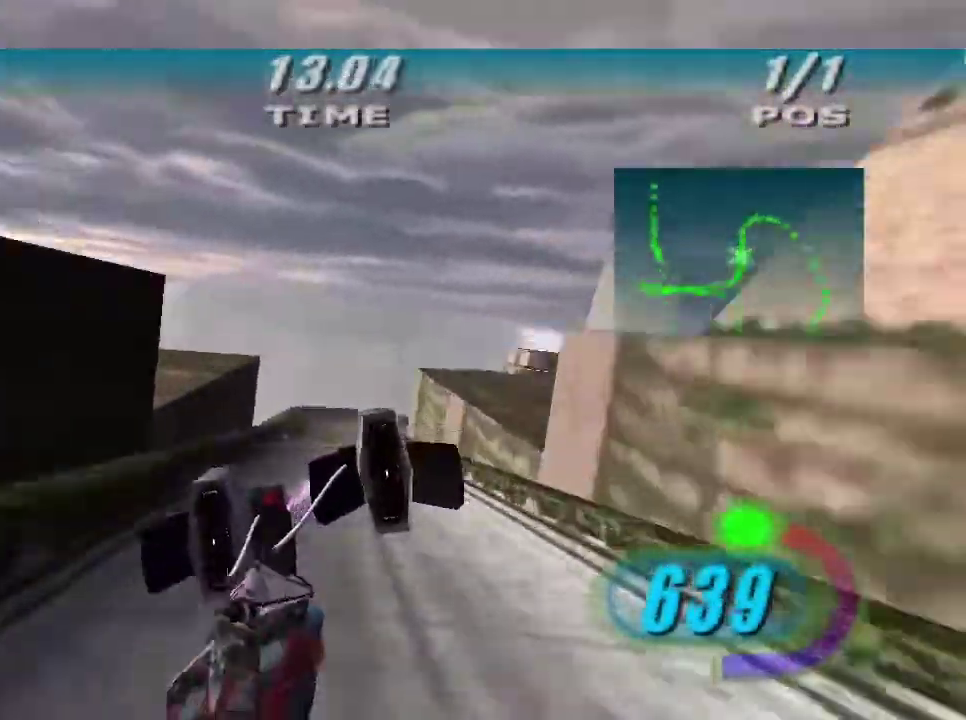
{"buttons": ["L2", "L3"], "left_stick": "right", "right_stick": "center", "button_events": [[433, "A", "up"], [433, "L3", "down"]]}
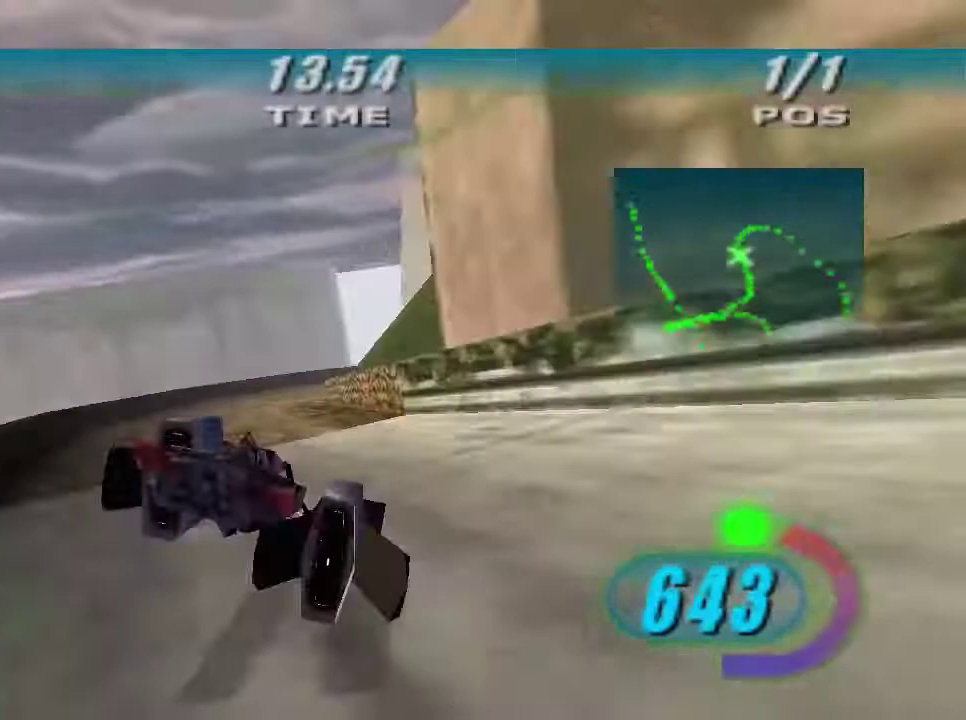
{"buttons": ["L2", "L3"], "left_stick": "right", "right_stick": "center", "button_events": []}
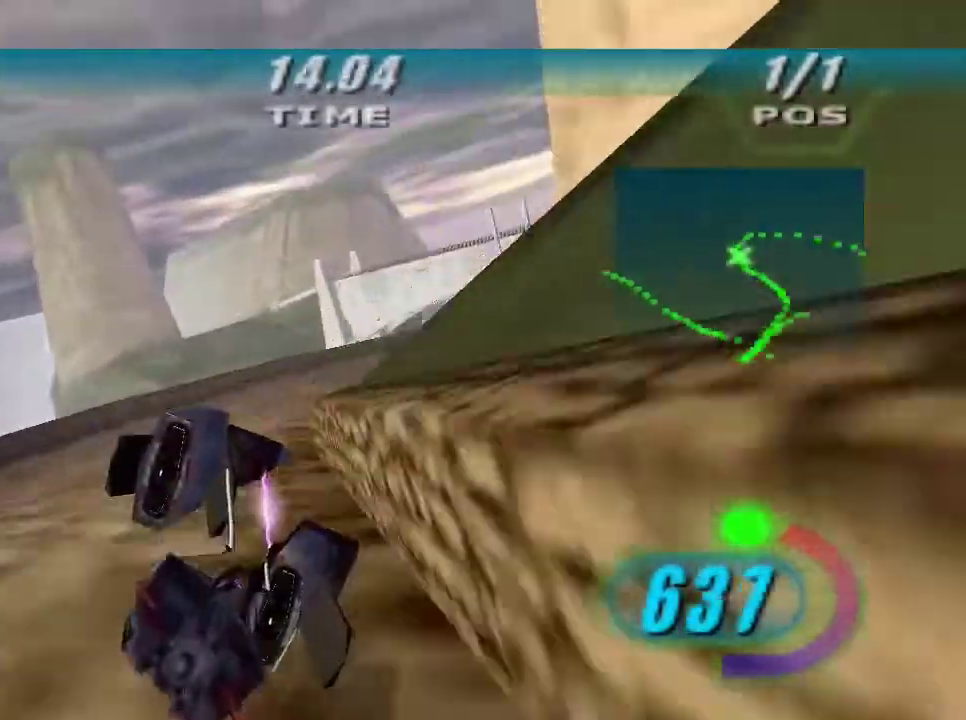
{"buttons": ["X", "R2"], "left_stick": "right", "right_stick": "center", "button_events": [[67, "R2", "down"], [200, "L3", "up"], [267, "L2", "up"], [433, "X", "down"]]}
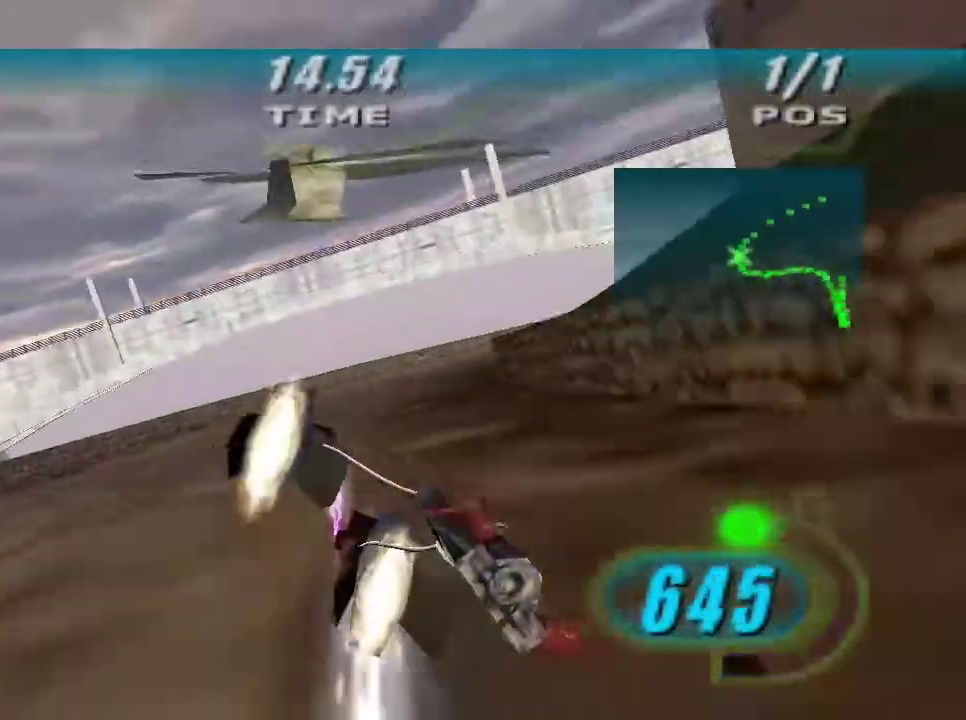
{"buttons": ["X", "R2"], "left_stick": "right", "right_stick": "center", "button_events": []}
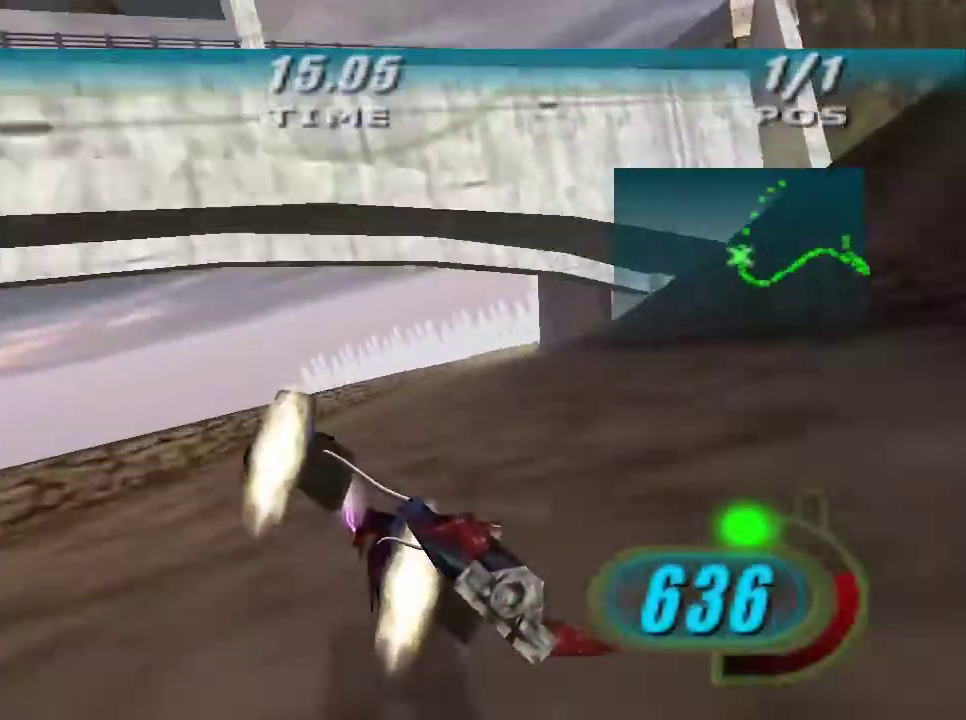
{"buttons": ["X", "R2"], "left_stick": "center", "right_stick": "center", "button_events": []}
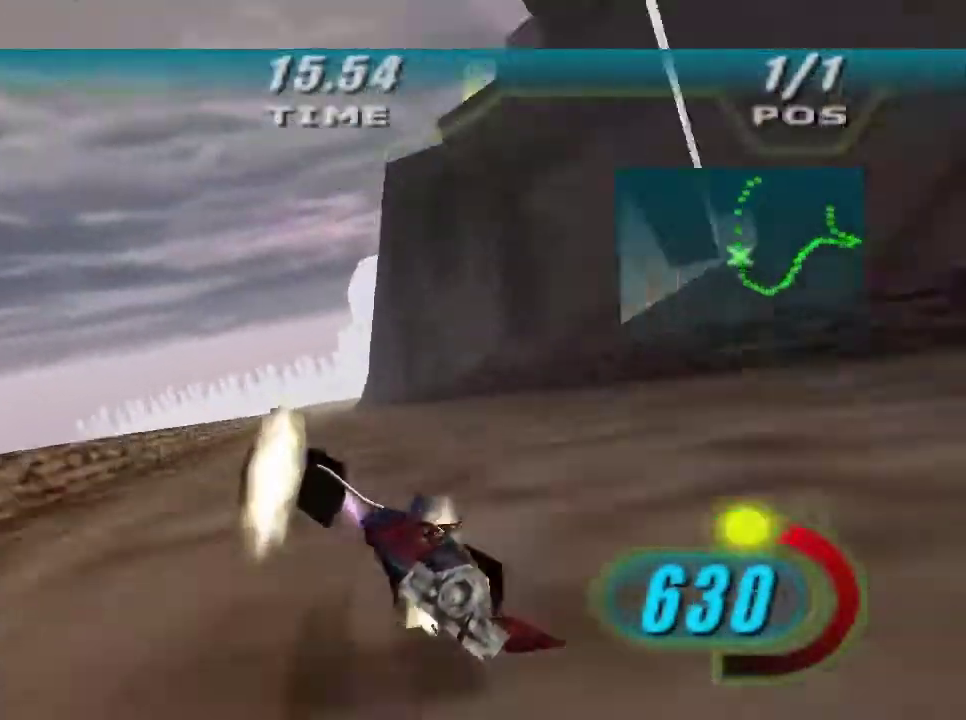
{"buttons": ["L2", "R2"], "left_stick": "up", "right_stick": "center", "button_events": [[67, "B", "down"], [200, "B", "up"], [200, "X", "up"], [467, "L2", "down"]]}
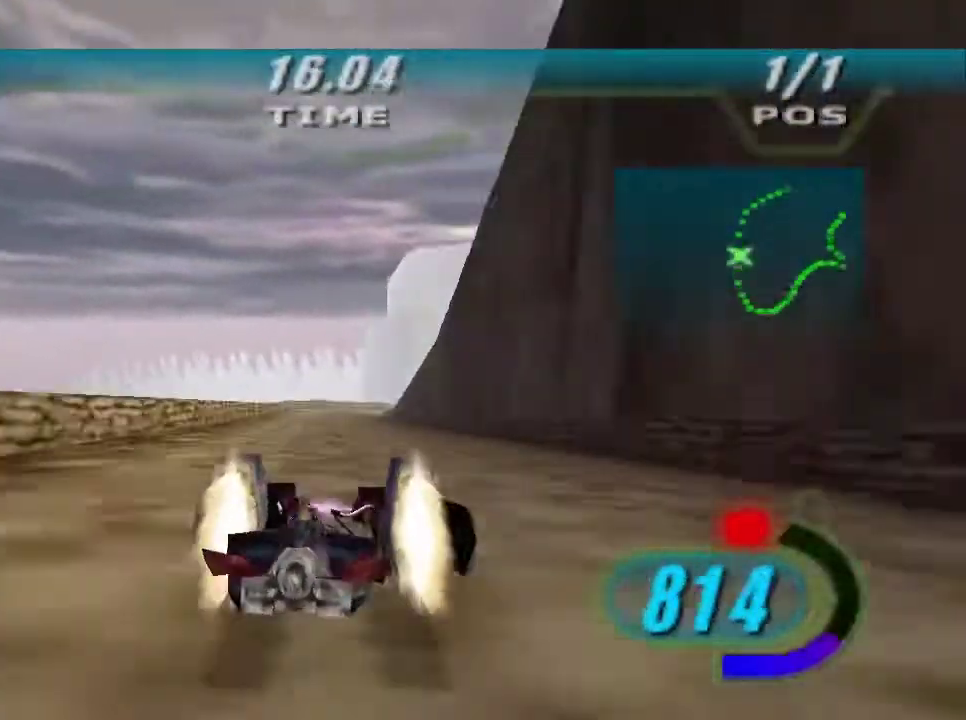
{"buttons": ["L2", "R2"], "left_stick": "up-right", "right_stick": "center", "button_events": []}
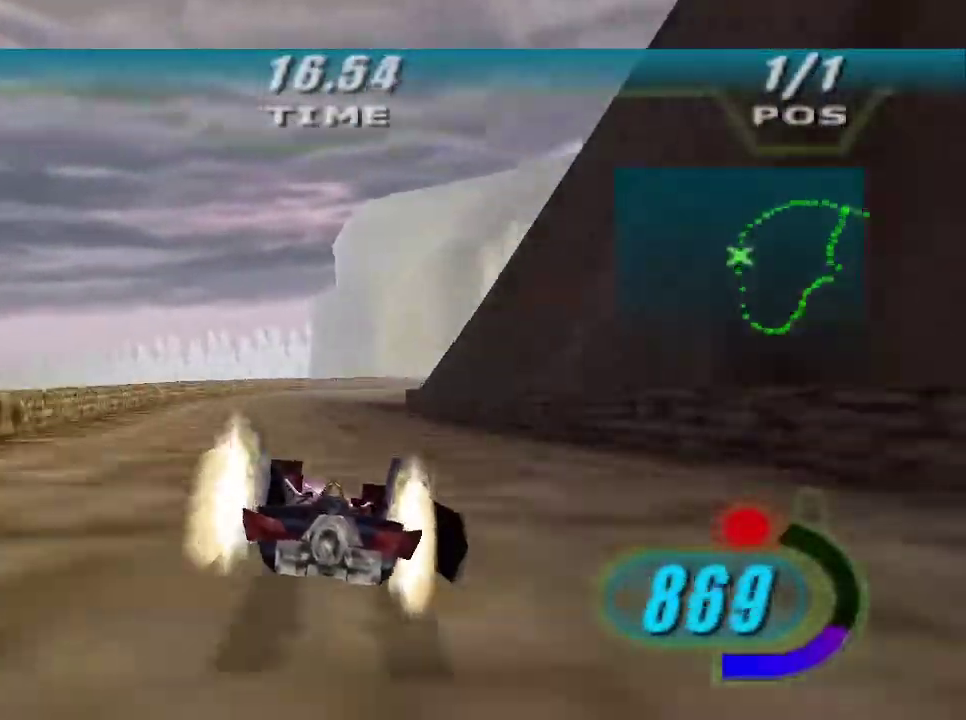
{"buttons": ["X", "R2"], "left_stick": "right", "right_stick": "center", "button_events": [[300, "R2", "up"], [367, "R2", "down"], [433, "X", "down"], [467, "L2", "up"]]}
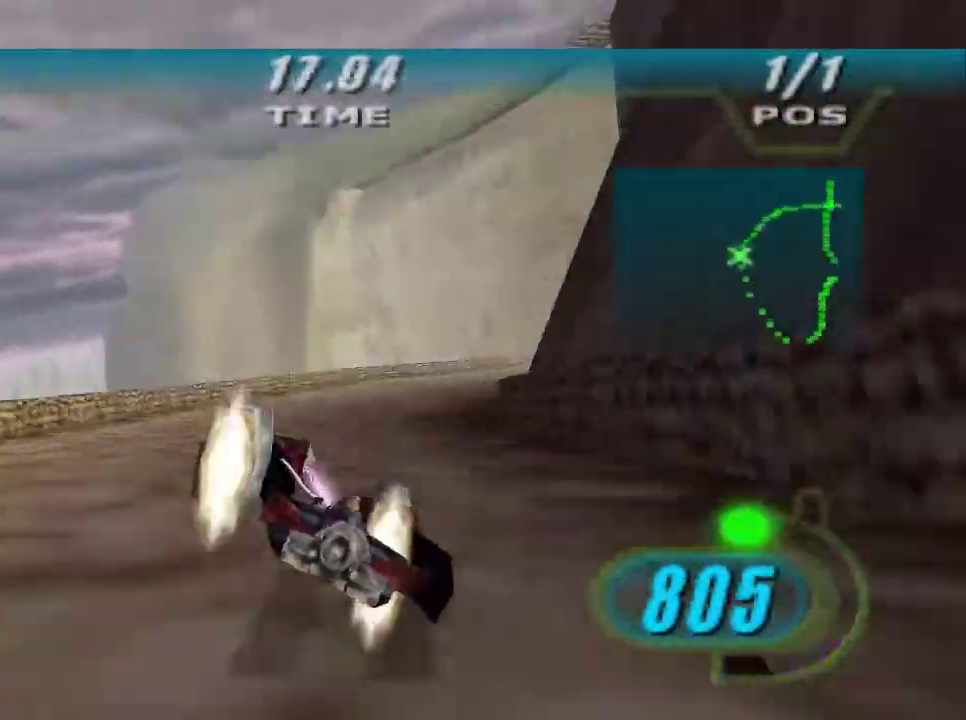
{"buttons": ["X", "L2", "R2"], "left_stick": "right", "right_stick": "center", "button_events": [[267, "L2", "down"]]}
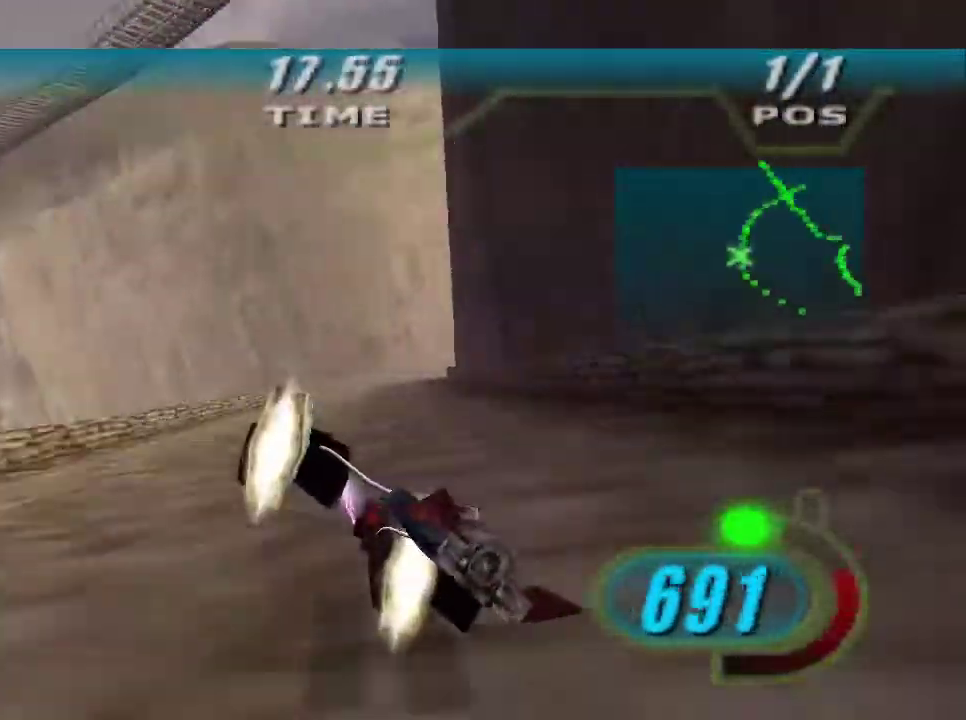
{"buttons": ["X", "L2", "R2"], "left_stick": "up-right", "right_stick": "center", "button_events": []}
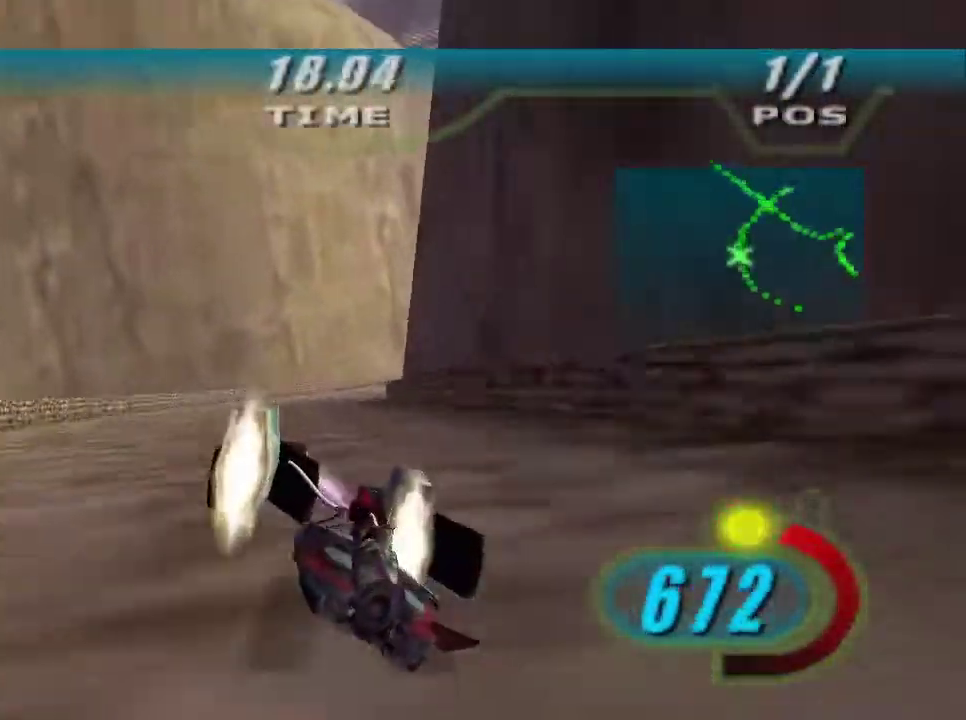
{"buttons": ["R2"], "left_stick": "right", "right_stick": "center", "button_events": [[100, "B", "down"], [233, "B", "up"], [367, "X", "up"], [467, "L2", "up"]]}
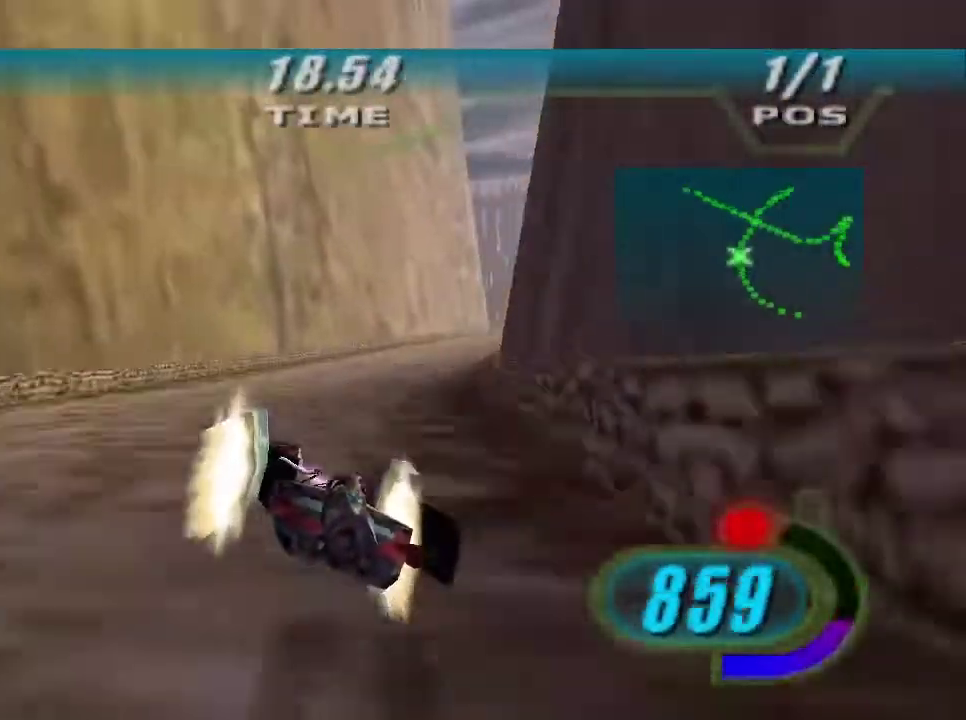
{"buttons": ["R2"], "left_stick": "up-right", "right_stick": "center", "button_events": []}
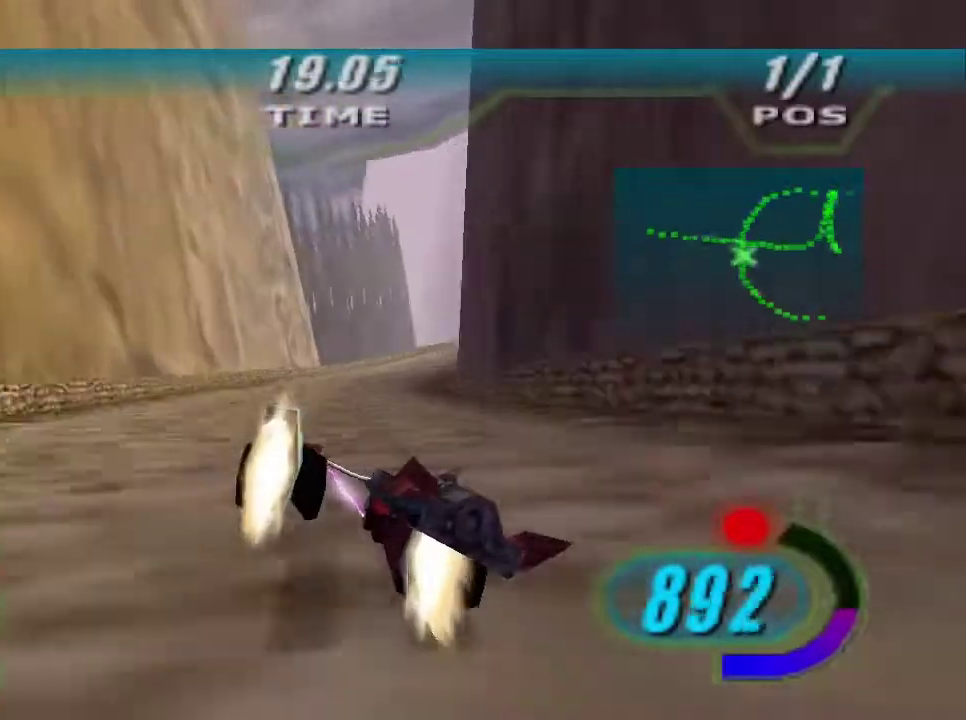
{"buttons": ["R2"], "left_stick": "up-right", "right_stick": "center", "button_events": []}
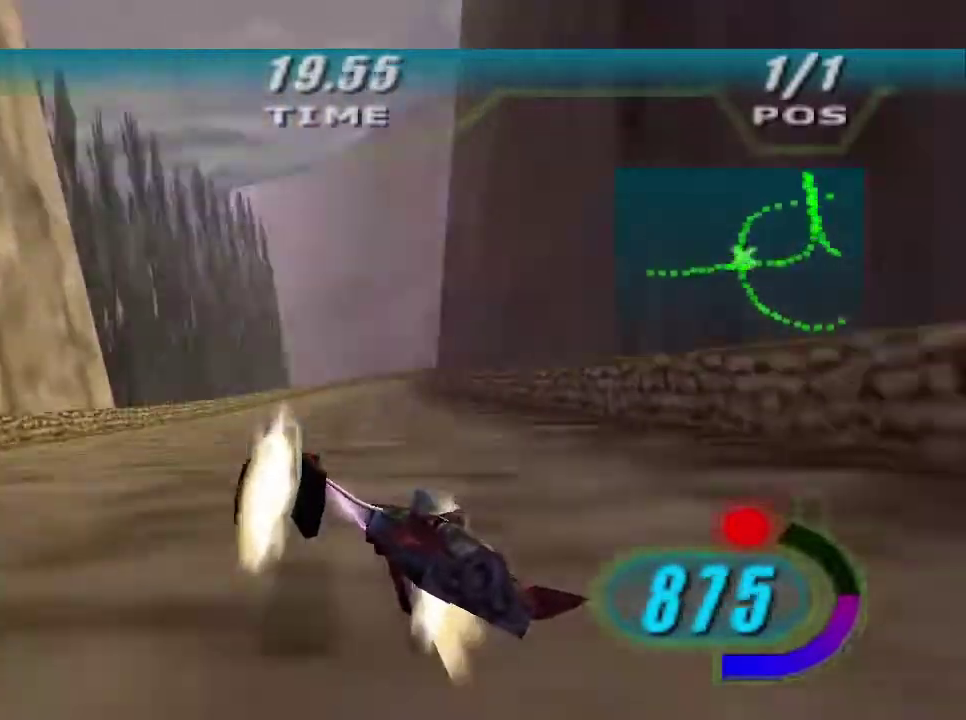
{"buttons": ["X", "L2", "R2"], "left_stick": "right", "right_stick": "center", "button_events": [[167, "R2", "up"], [200, "L2", "down"], [267, "R2", "down"], [267, "X", "down"]]}
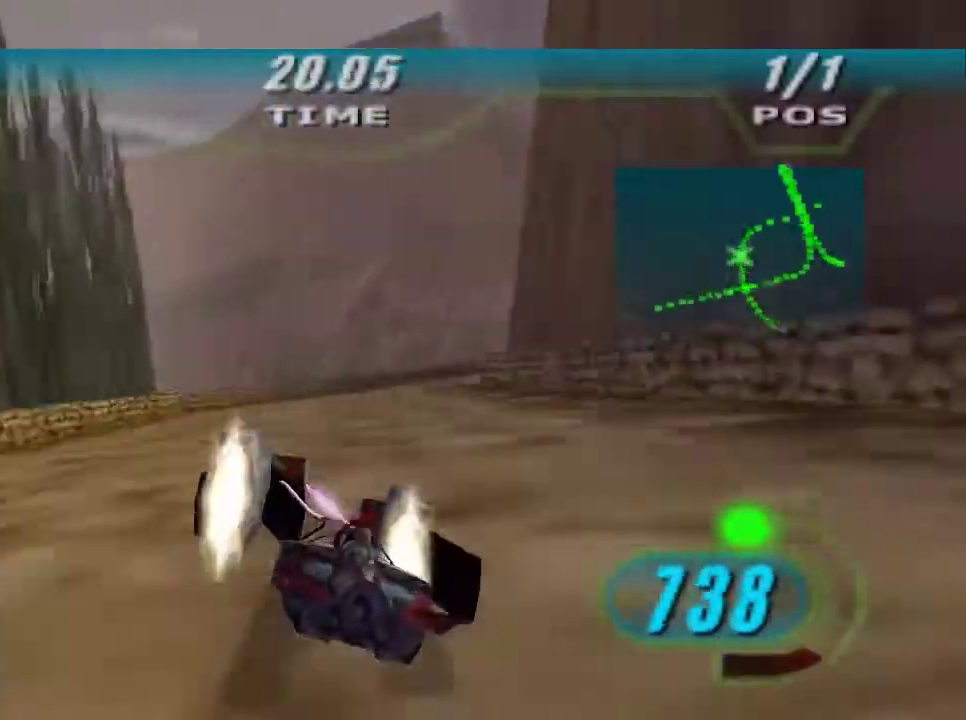
{"buttons": ["X", "R2"], "left_stick": "right", "right_stick": "center", "button_events": [[267, "L2", "up"]]}
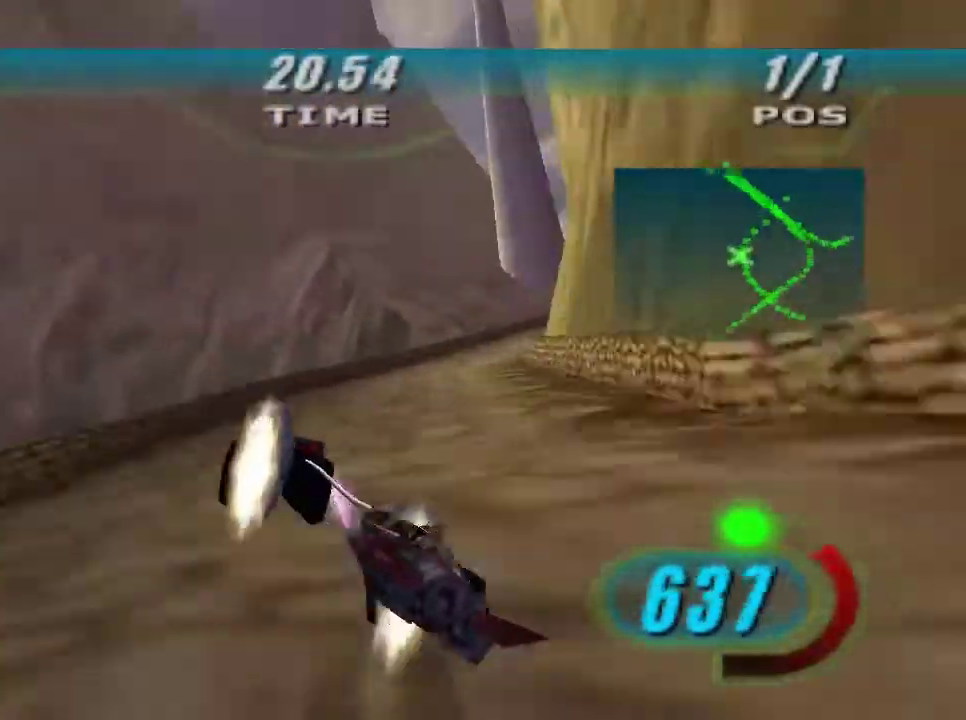
{"buttons": ["X", "R2"], "left_stick": "right", "right_stick": "center", "button_events": []}
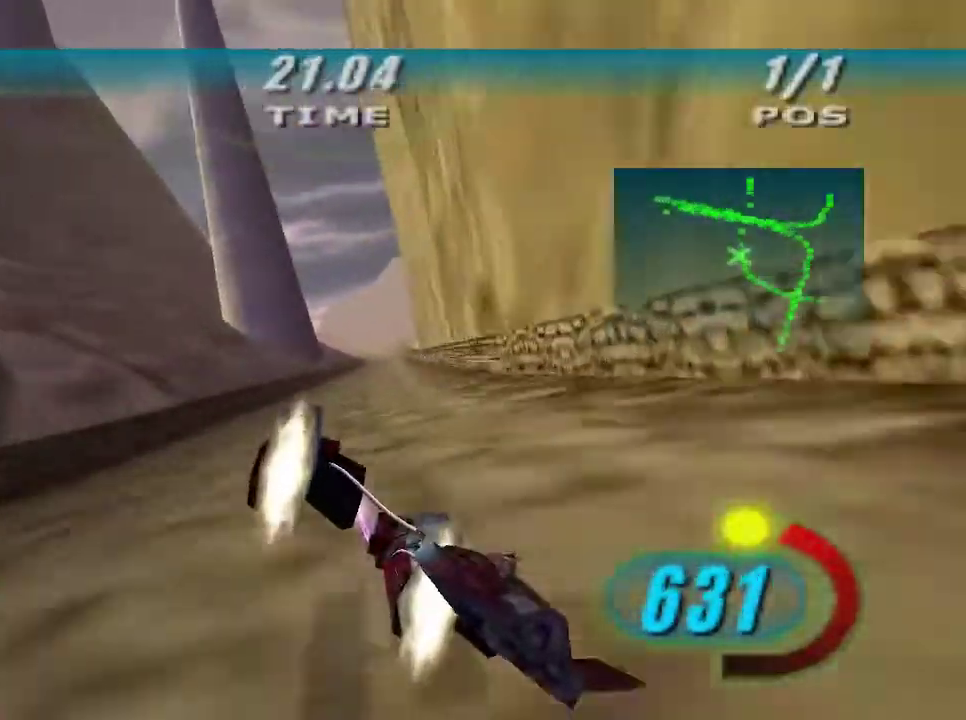
{"buttons": ["R2"], "left_stick": "center", "right_stick": "center", "button_events": [[33, "B", "down"], [133, "B", "up"], [200, "X", "up"]]}
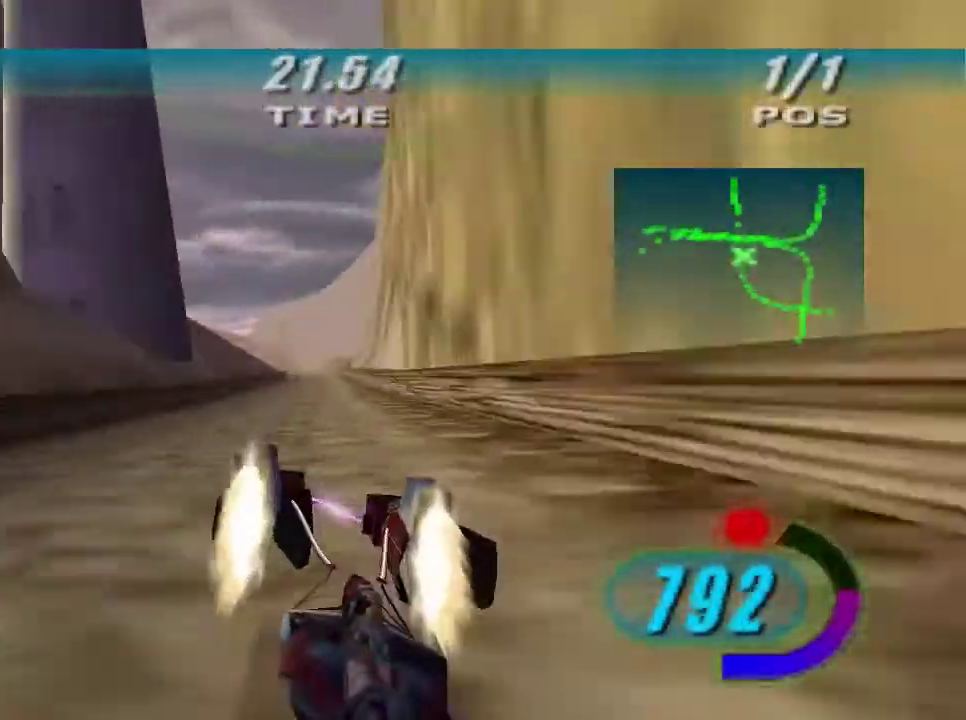
{"buttons": ["R2"], "left_stick": "up", "right_stick": "center", "button_events": []}
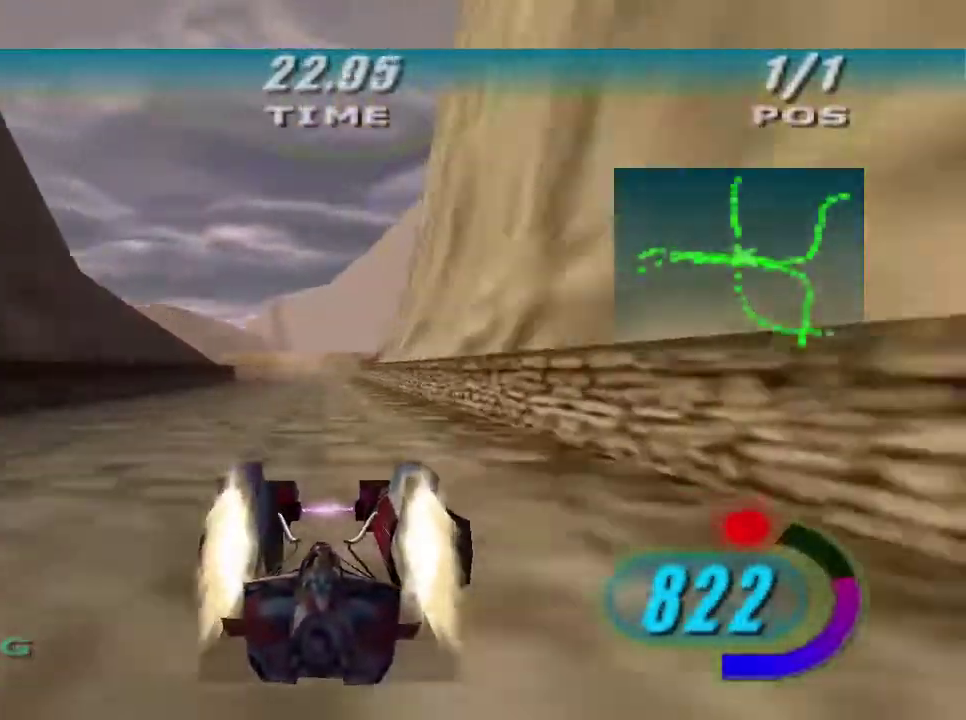
{"buttons": ["R2"], "left_stick": "up", "right_stick": "center", "button_events": []}
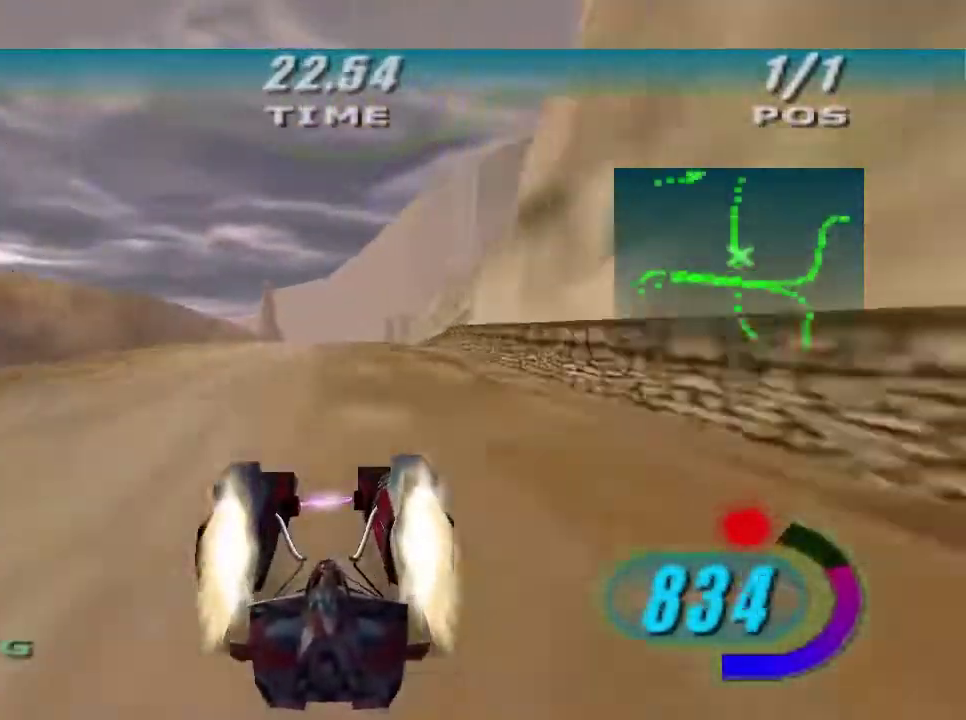
{"buttons": ["R2"], "left_stick": "up", "right_stick": "center", "button_events": []}
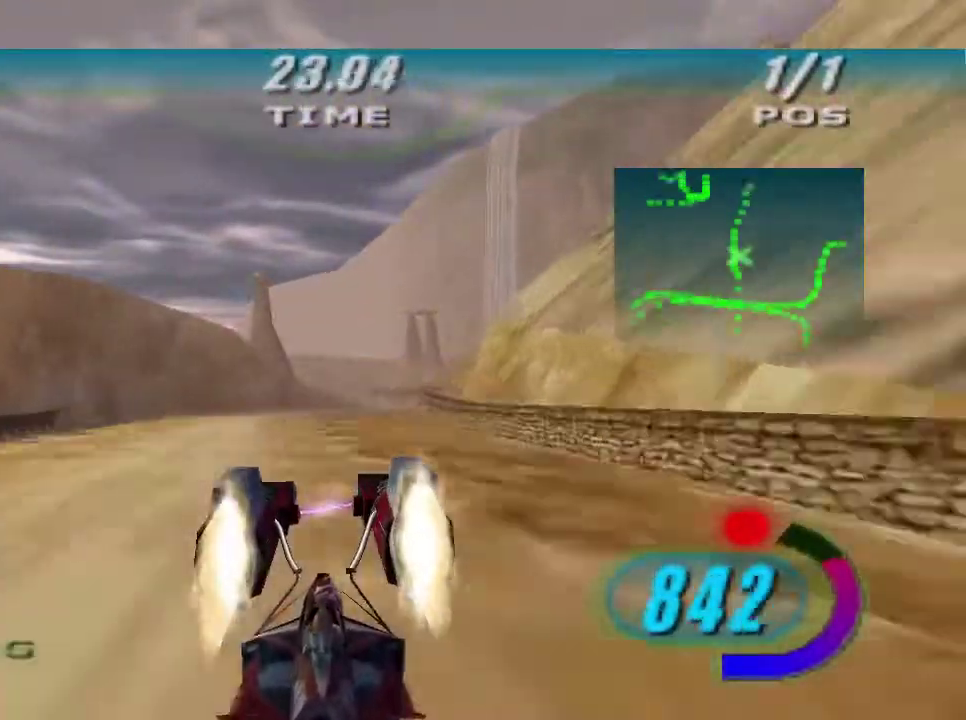
{"buttons": ["A"], "left_stick": "right", "right_stick": "center", "button_events": [[400, "R2", "up"], [433, "A", "down"]]}
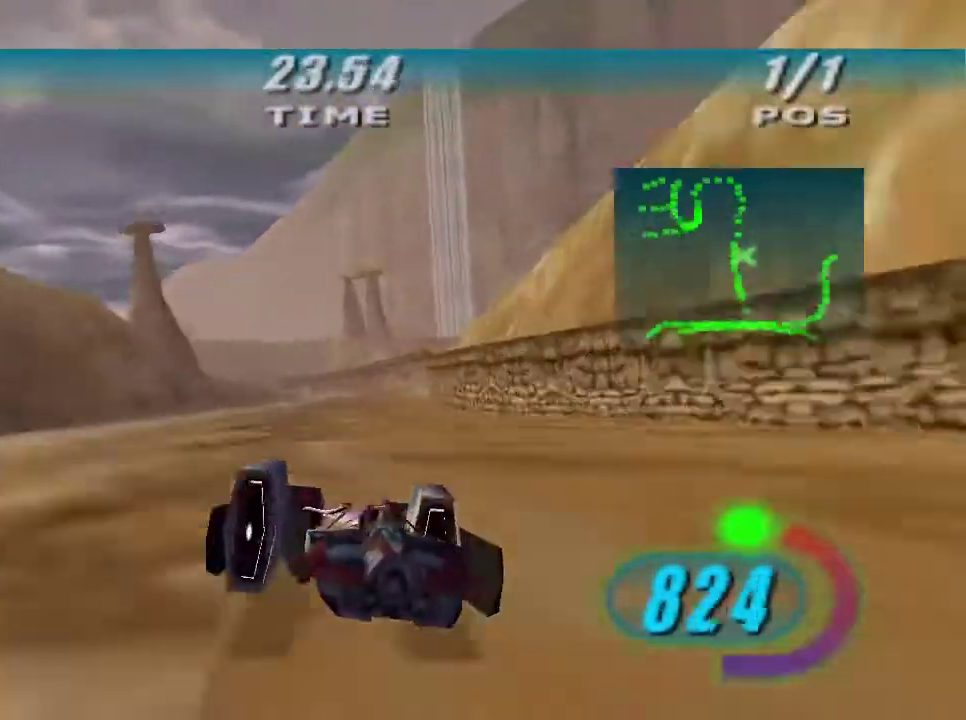
{"buttons": ["A", "L2"], "left_stick": "up-left", "right_stick": "center", "button_events": [[133, "L2", "down"]]}
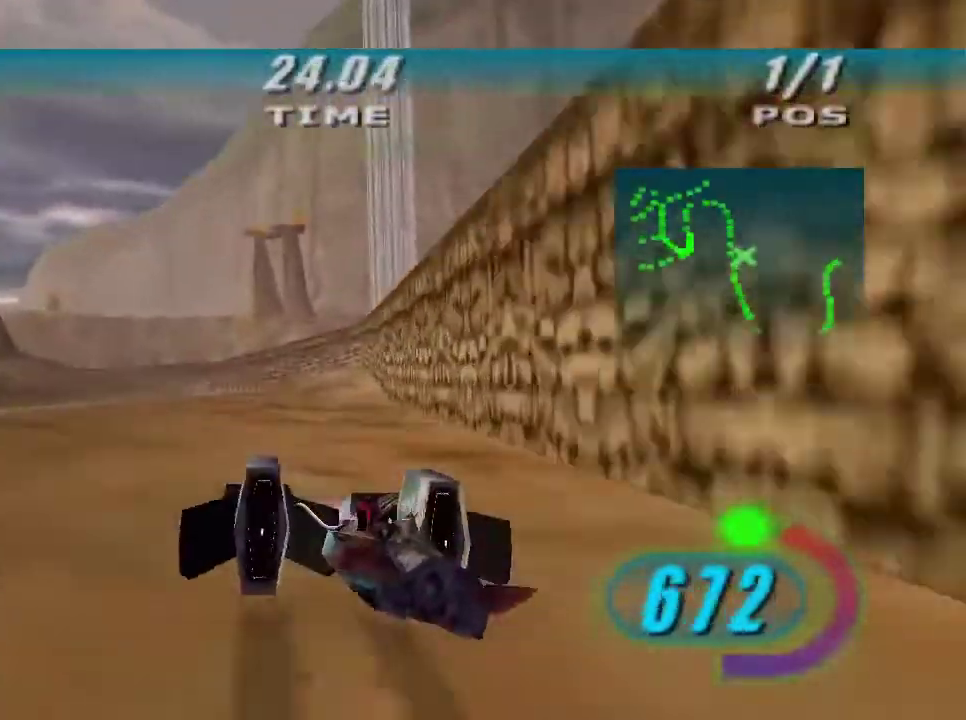
{"buttons": ["A", "L2"], "left_stick": "left", "right_stick": "center", "button_events": []}
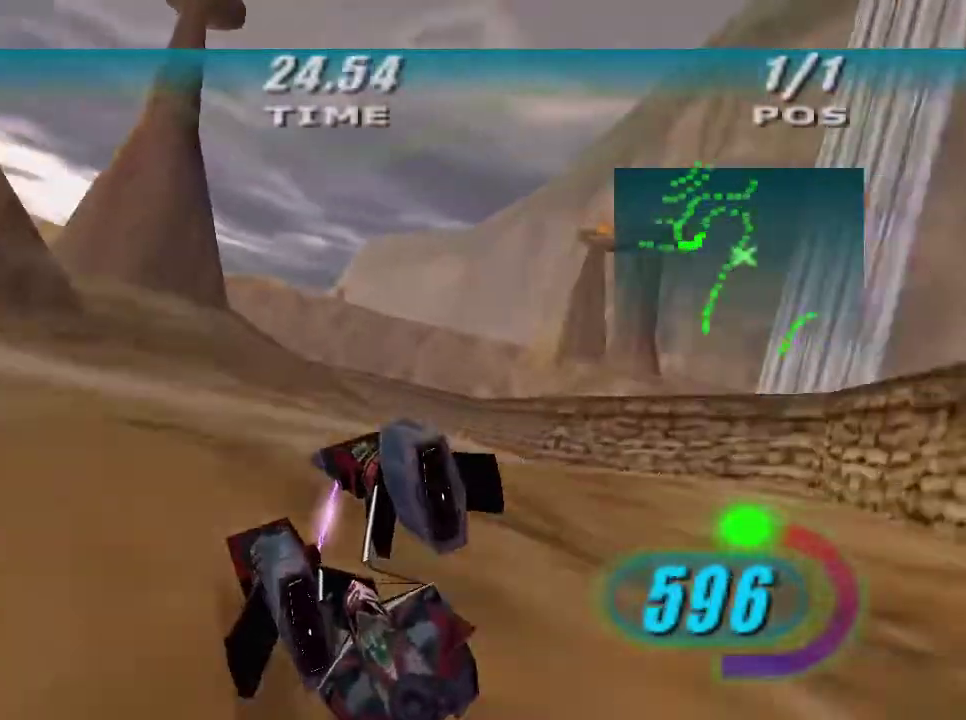
{"buttons": ["A", "L2"], "left_stick": "left", "right_stick": "center", "button_events": [[300, "L2", "up"], [367, "L2", "down"]]}